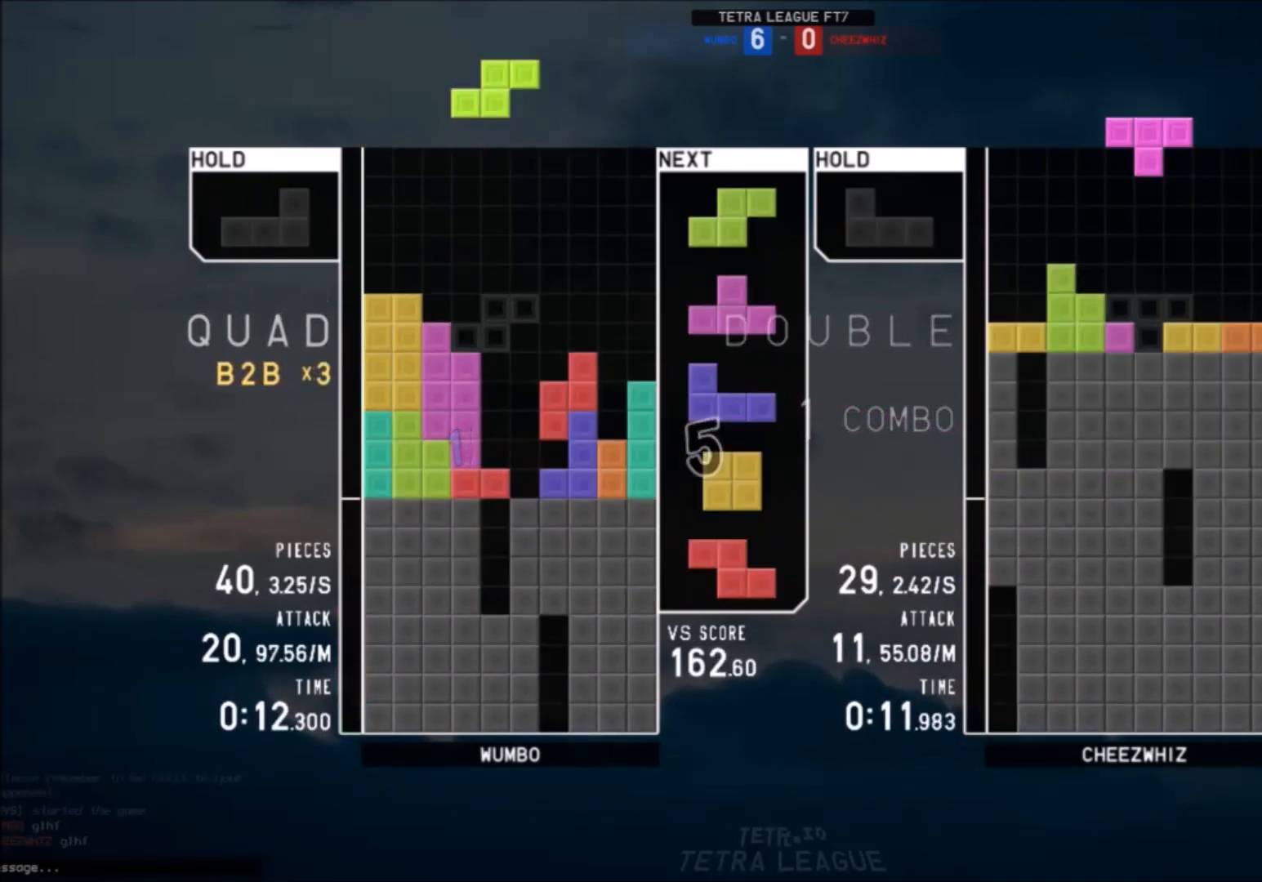
Gameplay with keyboard; each line is a JSON object with the keys held at the frame after it. "events" lists presses ("down") and releases ("up") of "c", "down", "left", "right", "shift", "up", "x" and "z" between this image and that frame as [ms after this image, input, new state], when the widget could be followed in between. No other keys are recorded. Mouse input is not recorded.
{"keys": ["c", "left"], "events": [[33, "z", "down"], [100, "c", "up"], [100, "left", "down"], [134, "down", "down"], [200, "down", "up"], [200, "z", "up"], [434, "down", "down"], [467, "down", "up"], [501, "c", "down"]]}
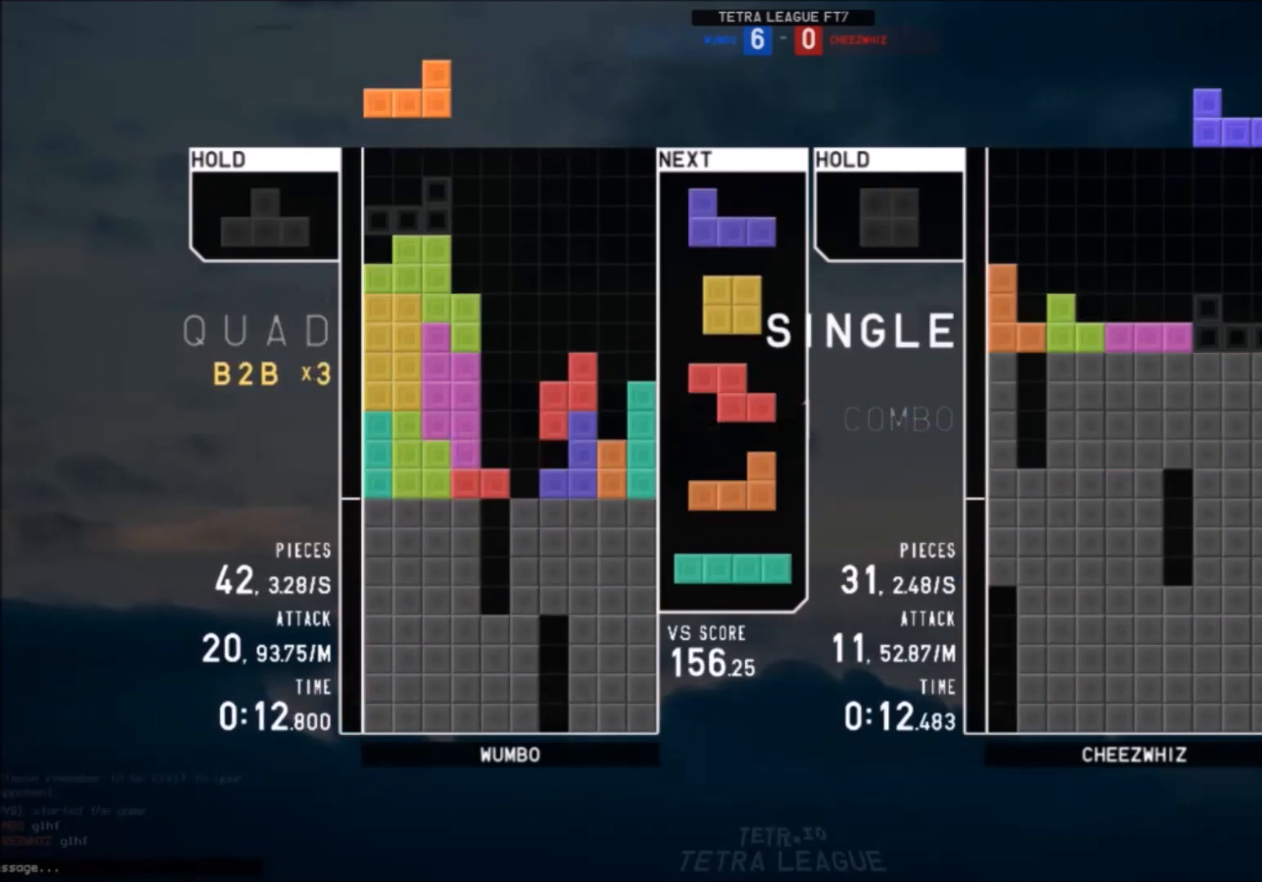
{"keys": ["c", "down"], "events": [[100, "c", "up"], [100, "left", "up"], [100, "shift", "down"], [166, "down", "down"], [200, "shift", "up"], [233, "right", "down"], [300, "down", "up"], [300, "x", "down"], [400, "right", "up"], [433, "down", "down"], [433, "x", "up"], [467, "c", "down"]]}
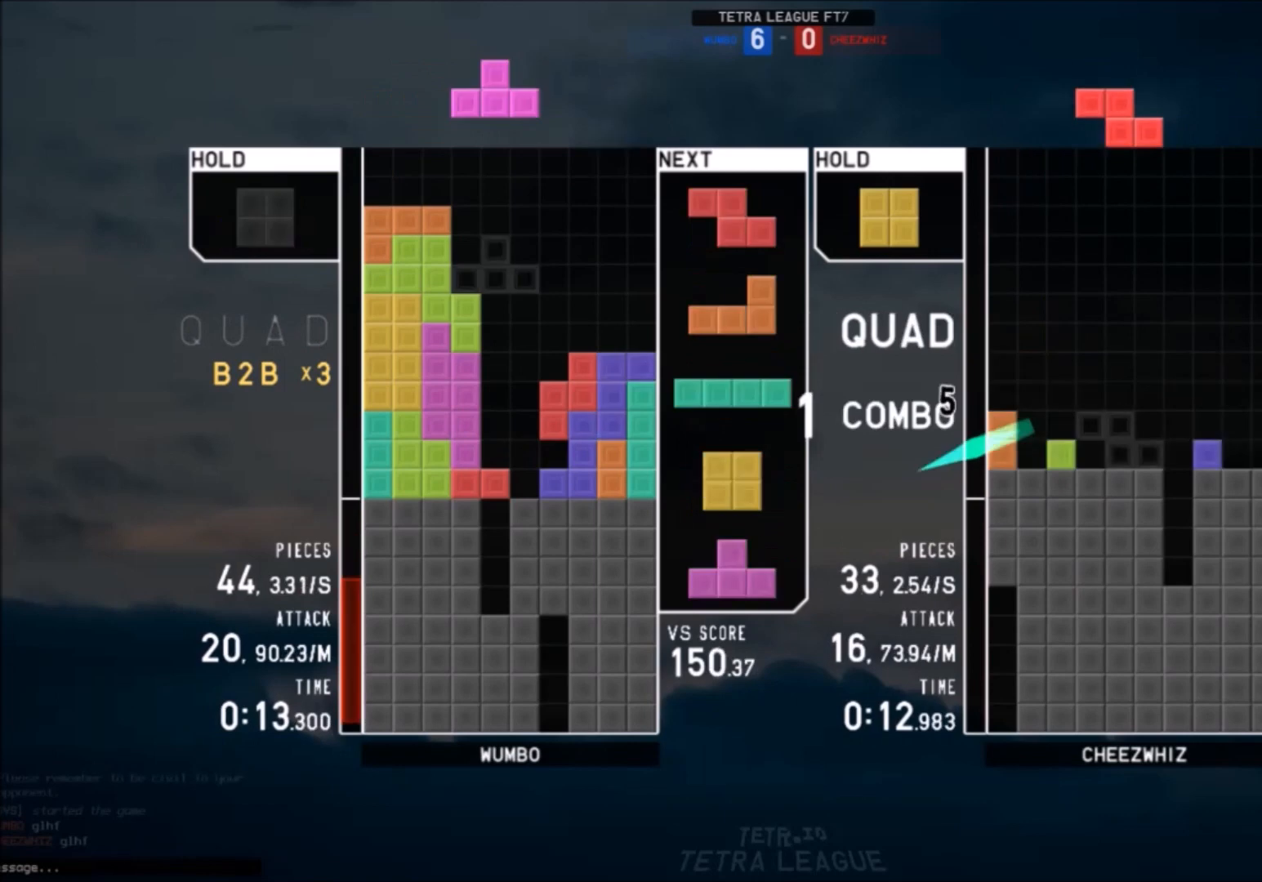
{"keys": ["c"], "events": [[33, "down", "up"], [67, "x", "down"], [134, "c", "up"], [134, "up", "down"], [167, "x", "up"], [234, "up", "up"], [234, "x", "down"], [300, "down", "down"], [367, "x", "up"], [400, "c", "down"], [400, "down", "up"]]}
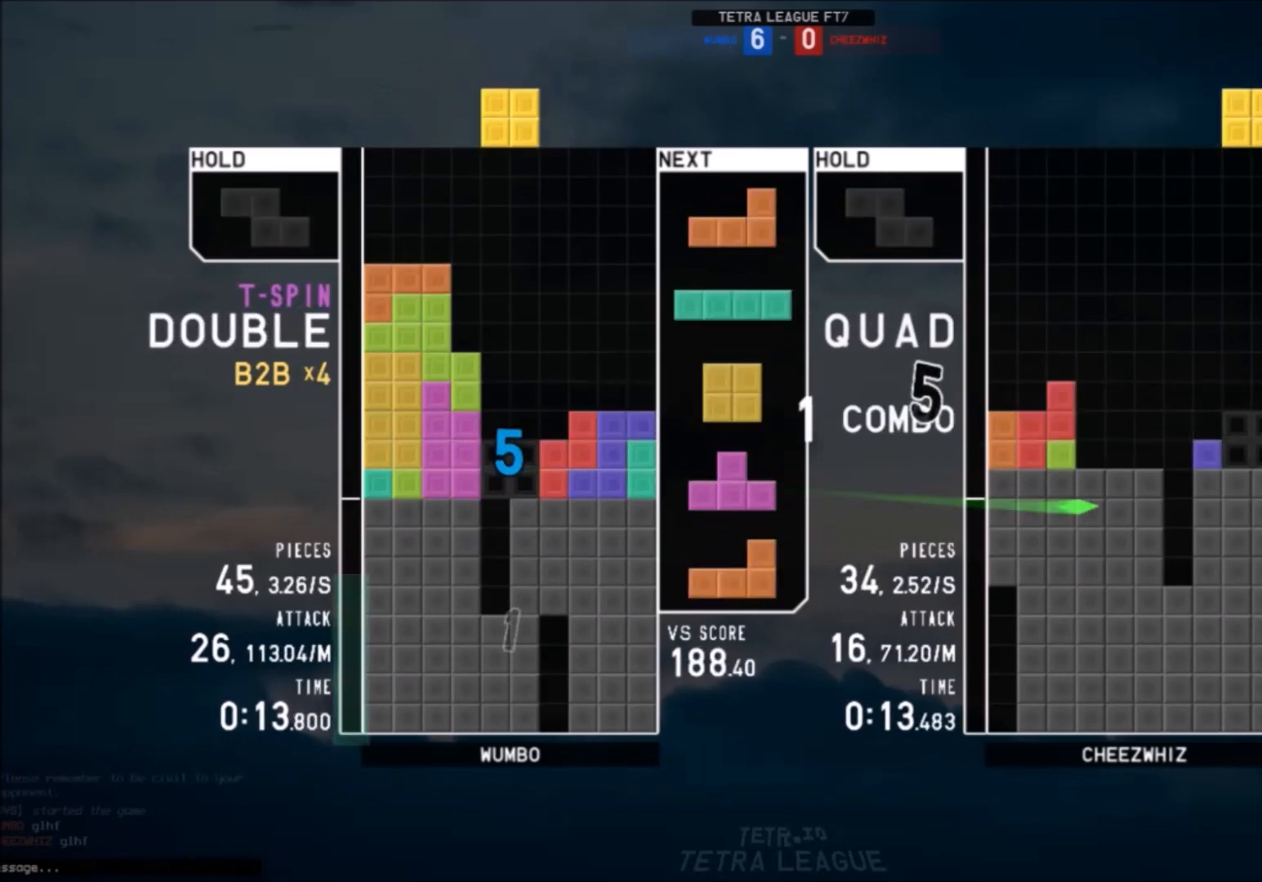
{"keys": ["z"], "events": [[33, "c", "up"], [33, "down", "down"], [133, "down", "up"], [233, "right", "down"], [267, "right", "up"], [367, "down", "down"], [467, "down", "up"], [467, "z", "down"]]}
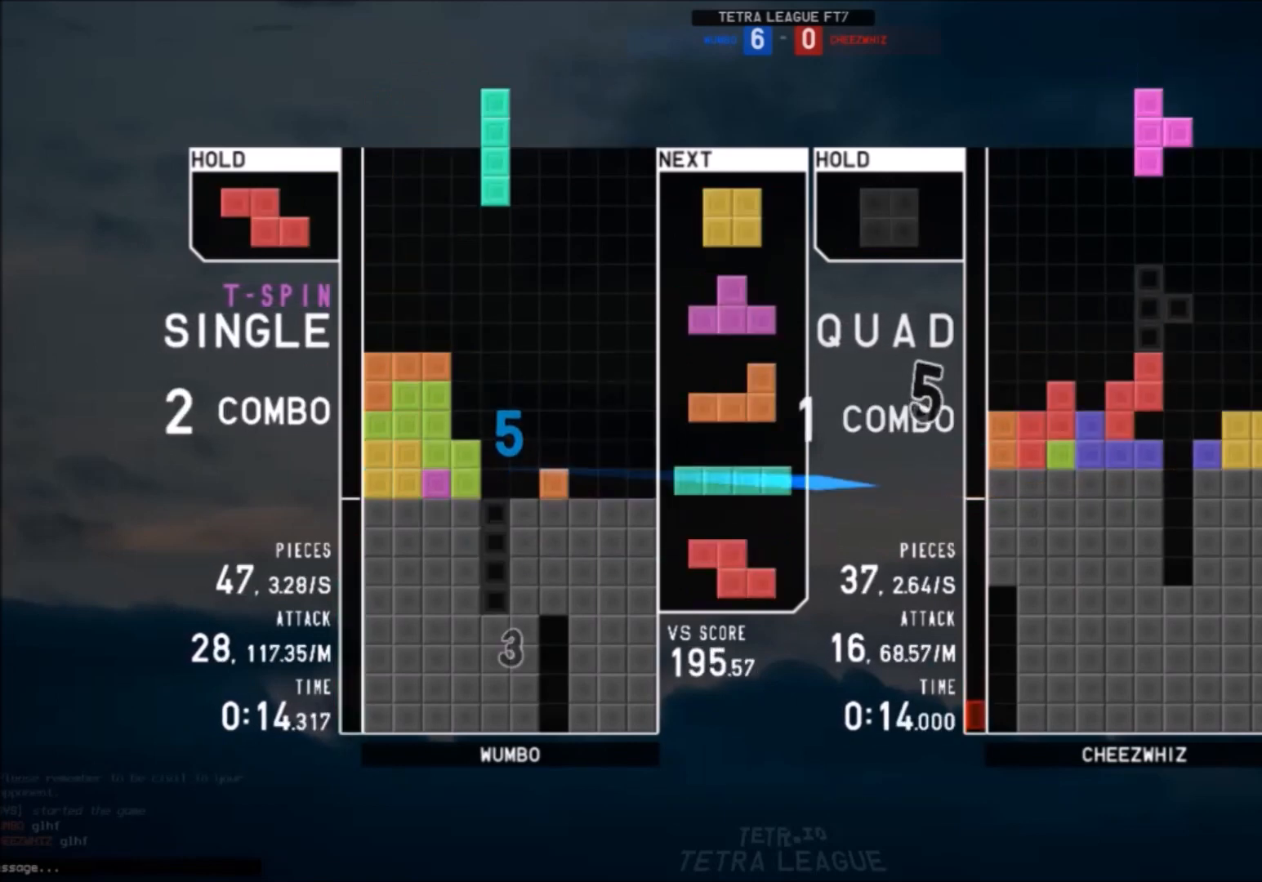
{"keys": ["c", "left"], "events": [[100, "z", "up"], [167, "down", "down"], [200, "down", "up"], [234, "down", "down"], [334, "right", "down"], [400, "c", "down"], [400, "down", "up"], [467, "left", "down"], [467, "right", "up"]]}
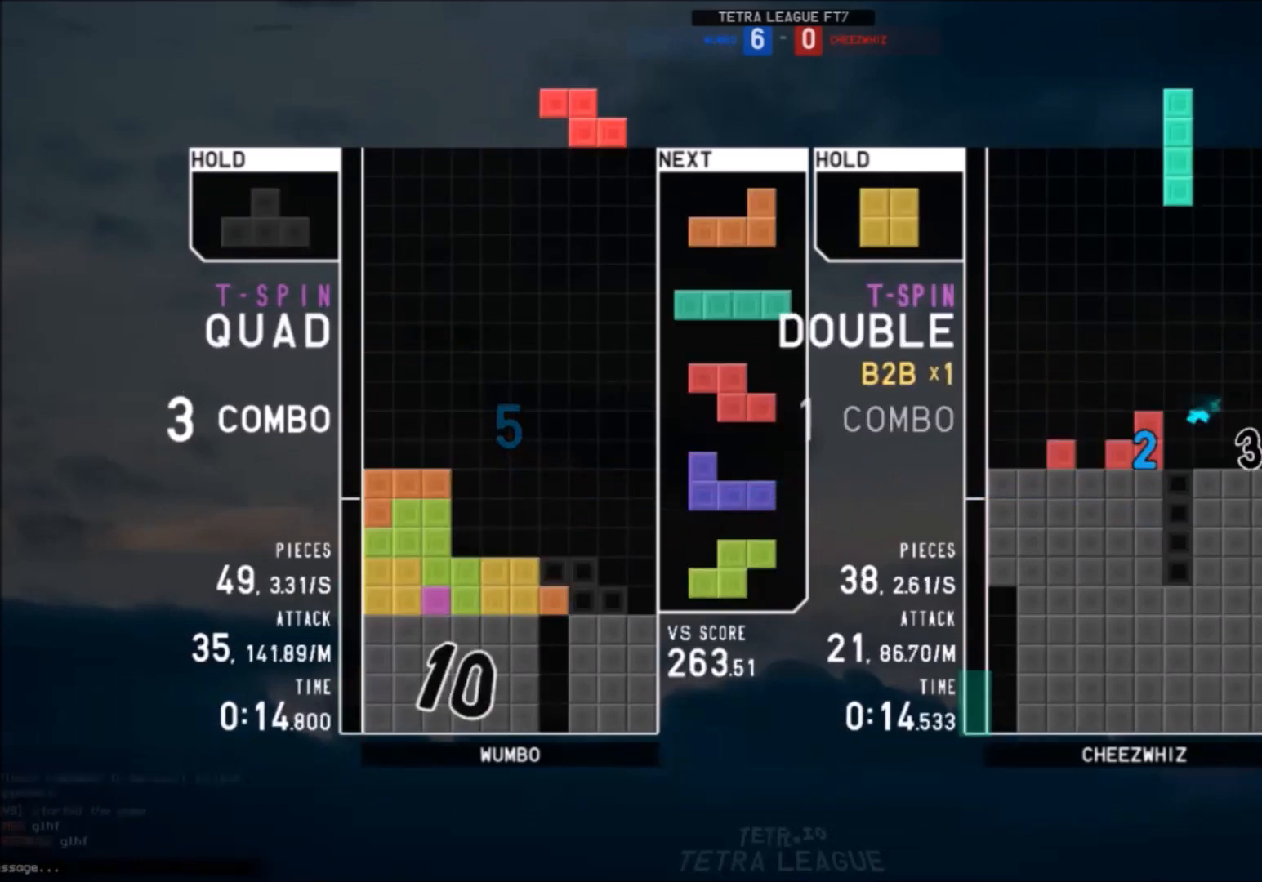
{"keys": [], "events": [[33, "c", "up"], [33, "down", "down"], [66, "right", "down"], [133, "c", "down"], [133, "down", "up"], [133, "left", "up"], [166, "z", "down"], [233, "c", "up"], [267, "down", "down"], [267, "right", "up"], [300, "c", "down"], [300, "down", "up"], [300, "z", "up"], [400, "x", "down"], [433, "c", "up"], [433, "left", "down"], [500, "left", "up"], [500, "x", "up"]]}
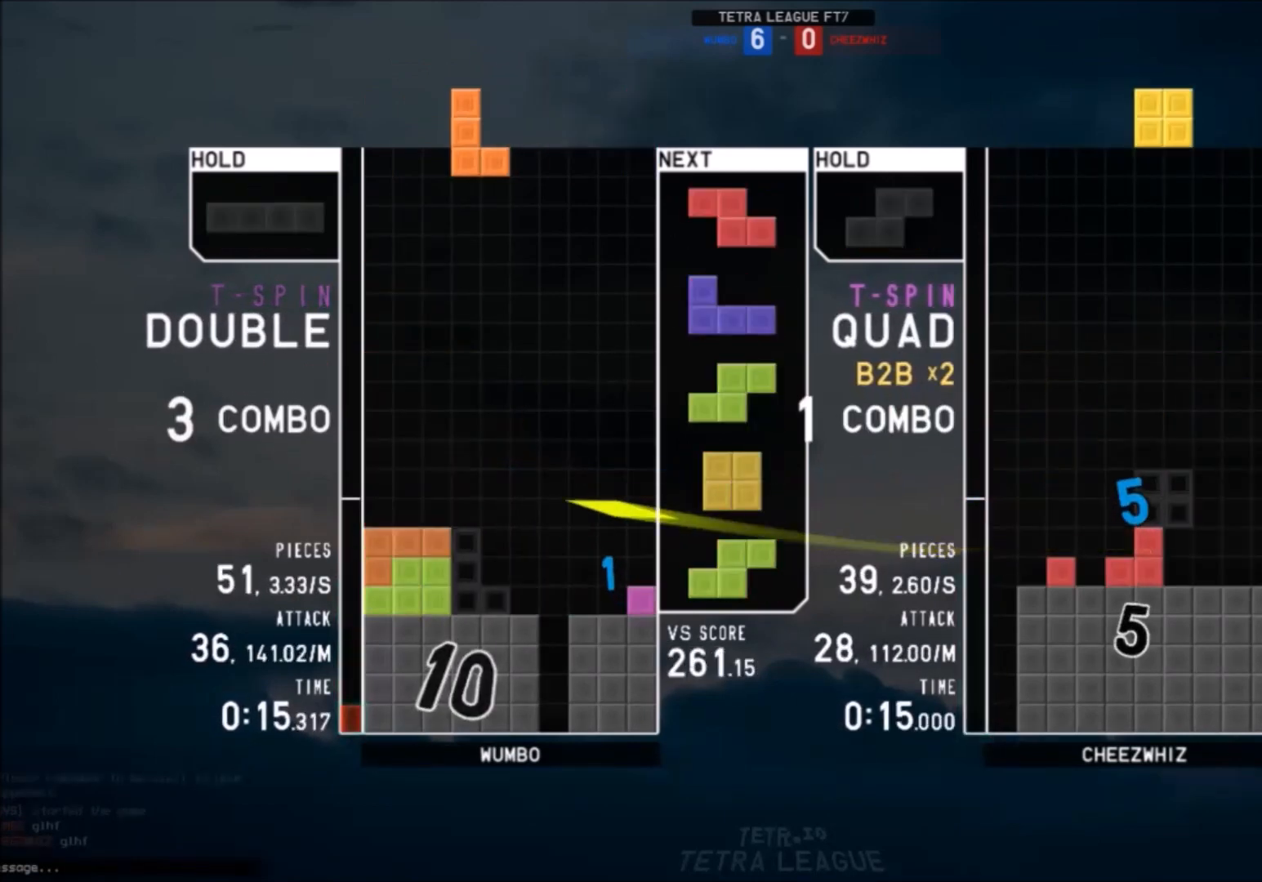
{"keys": ["c", "right", "x"], "events": [[100, "down", "down"], [134, "right", "down"], [200, "down", "up"], [234, "x", "down"], [334, "right", "up"], [334, "x", "up"], [367, "down", "down"], [467, "c", "down"], [467, "down", "up"], [501, "right", "down"], [501, "x", "down"]]}
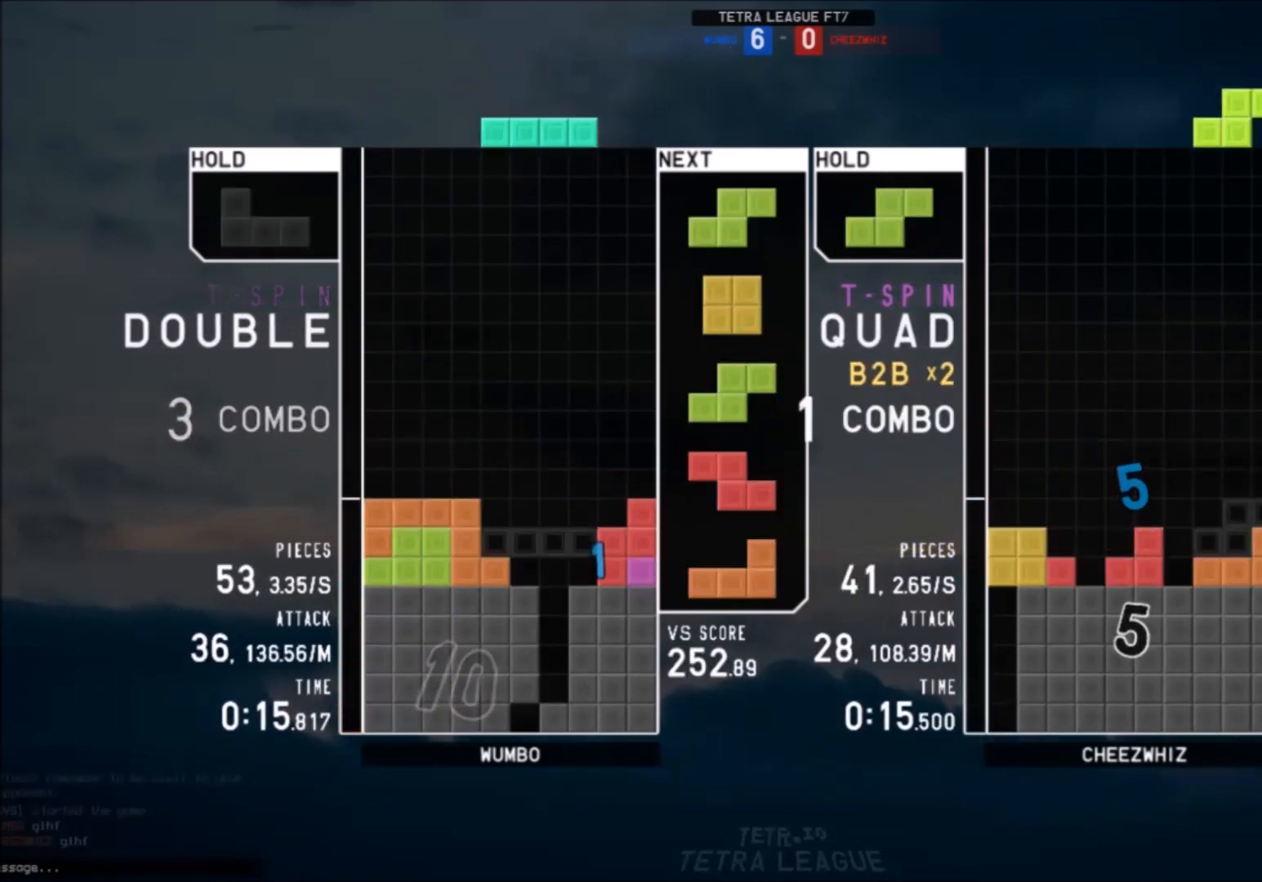
{"keys": ["c", "right"], "events": [[66, "c", "up"], [66, "right", "up"], [166, "x", "up"], [400, "down", "down"], [433, "c", "down"], [433, "right", "down"], [467, "down", "up"]]}
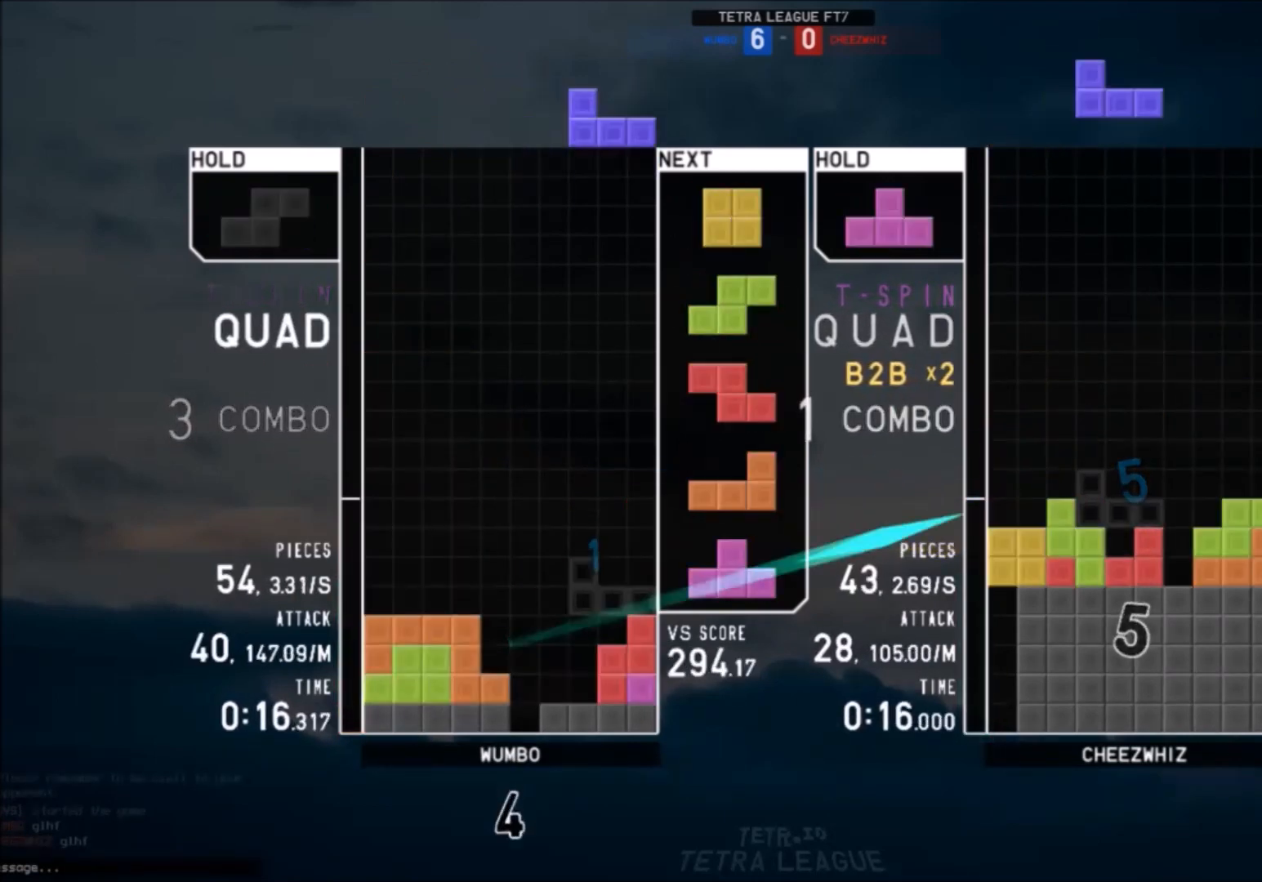
{"keys": ["c", "left"], "events": [[67, "c", "up"], [67, "right", "up"], [134, "left", "down"], [134, "z", "down"], [167, "down", "down"], [167, "left", "up"], [234, "z", "up"], [267, "c", "down"], [267, "down", "up"], [300, "z", "down"], [367, "c", "up"], [367, "down", "down"], [434, "down", "up"], [434, "left", "down"], [434, "z", "up"], [501, "c", "down"]]}
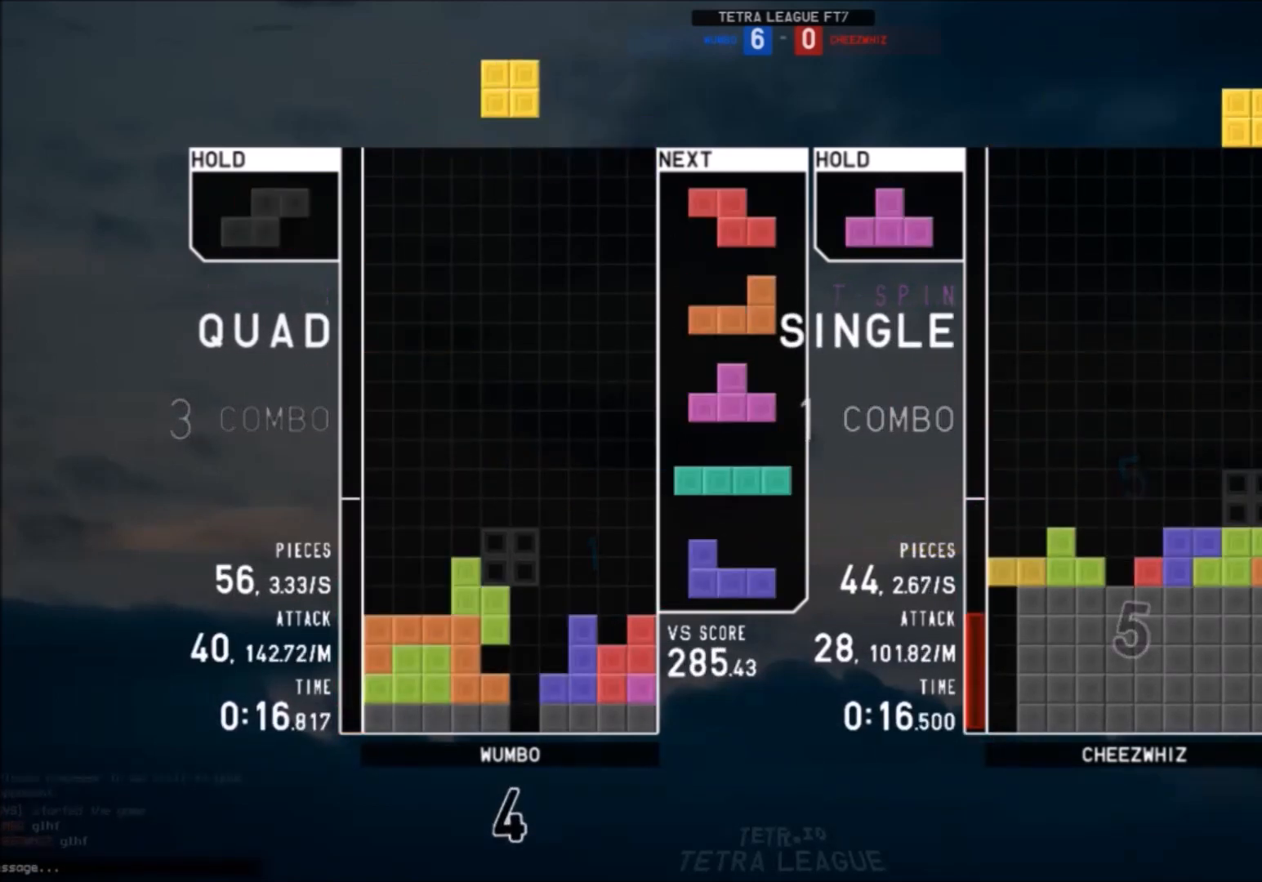
{"keys": ["down"], "events": [[100, "c", "up"], [100, "left", "up"], [100, "right", "down"], [133, "down", "down"], [166, "down", "up"], [233, "x", "down"], [333, "right", "up"], [333, "x", "up"], [500, "down", "down"]]}
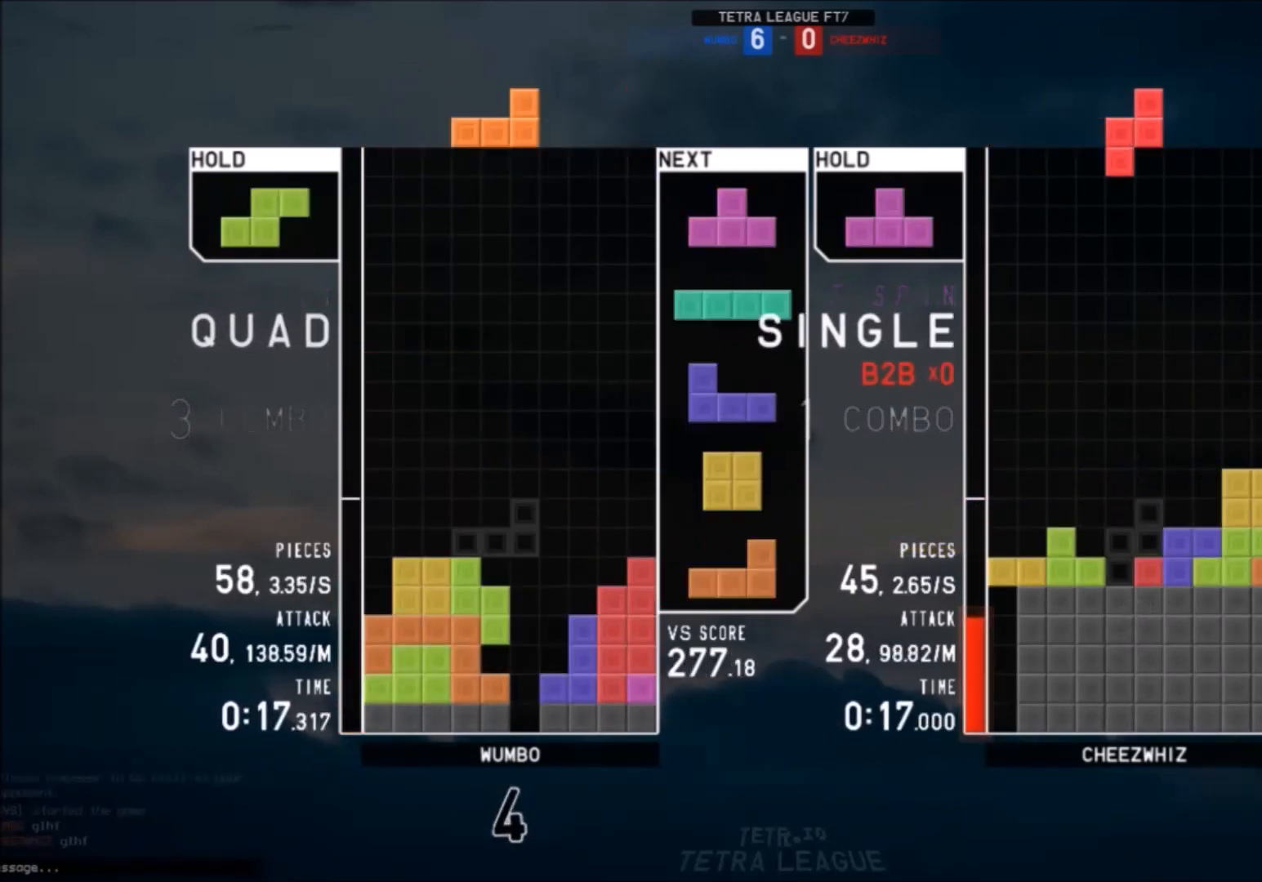
{"keys": ["left"], "events": [[67, "right", "down"], [100, "c", "down"], [100, "down", "up"], [234, "c", "up"], [234, "right", "up"], [334, "left", "down"], [400, "down", "down"], [400, "left", "up"], [434, "down", "up"], [434, "left", "down"]]}
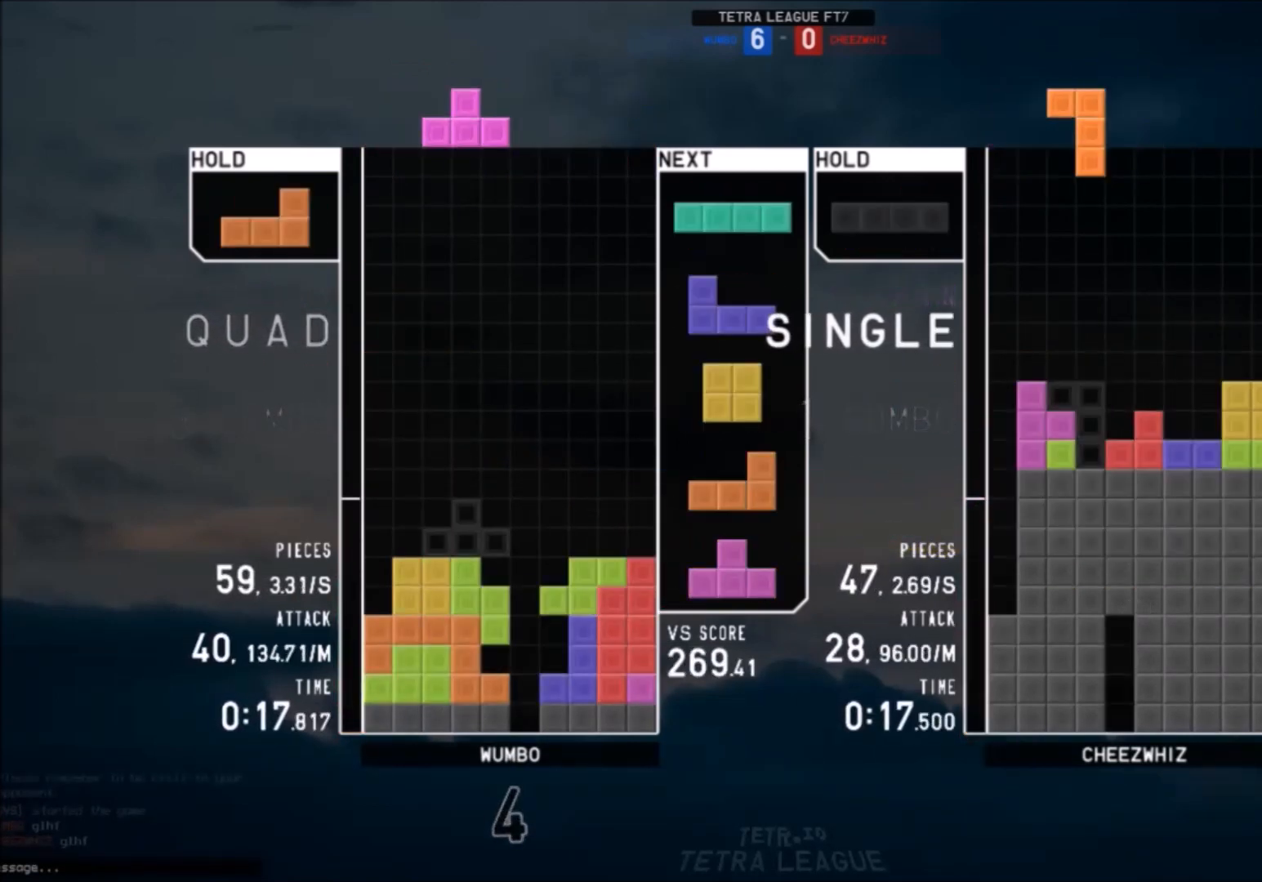
{"keys": [], "events": [[33, "z", "down"], [133, "left", "up"], [133, "z", "up"], [267, "c", "down"], [300, "left", "down"], [367, "c", "up"], [367, "left", "up"]]}
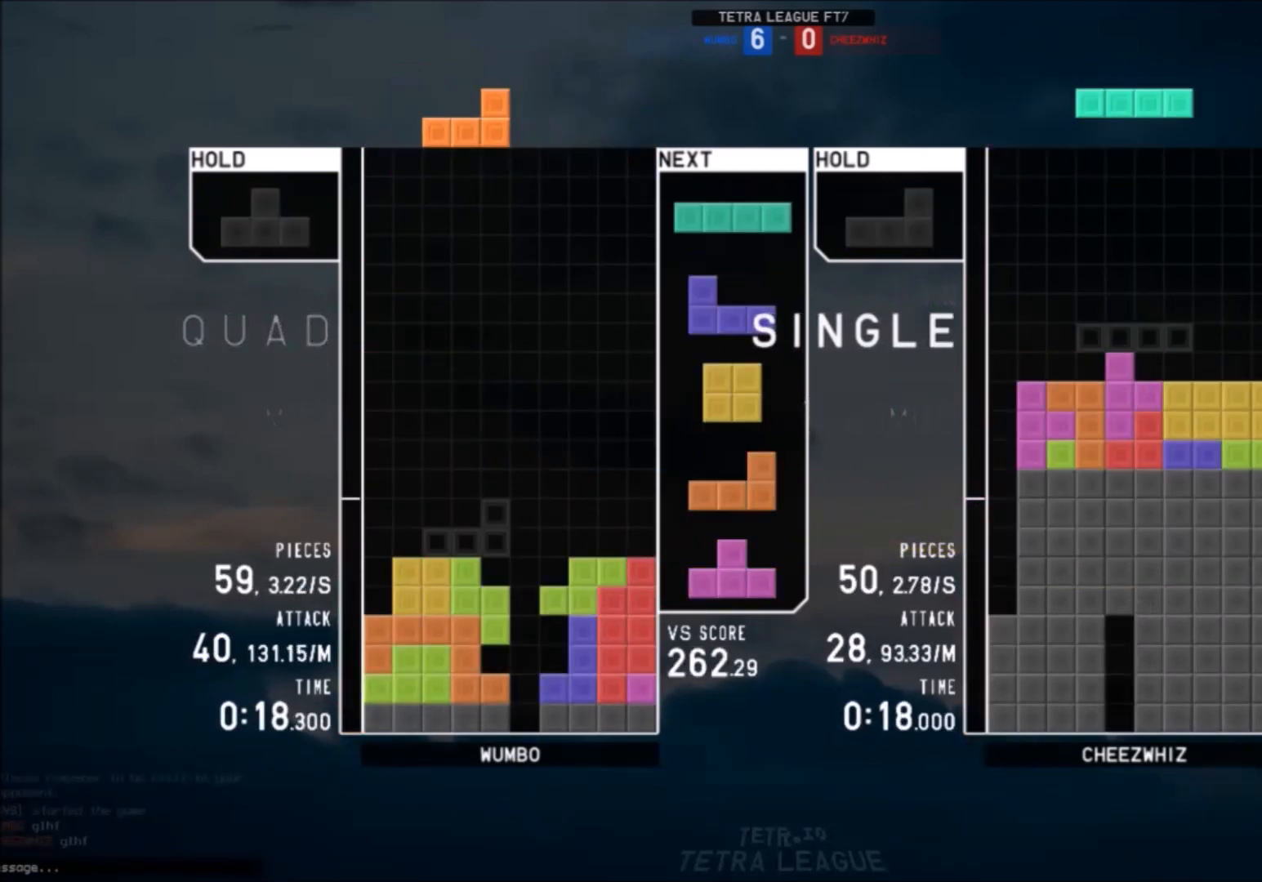
{"keys": ["right"], "events": [[100, "down", "down"], [134, "down", "up"], [134, "left", "down"], [234, "z", "down"], [267, "left", "up"], [267, "z", "up"], [334, "right", "down"]]}
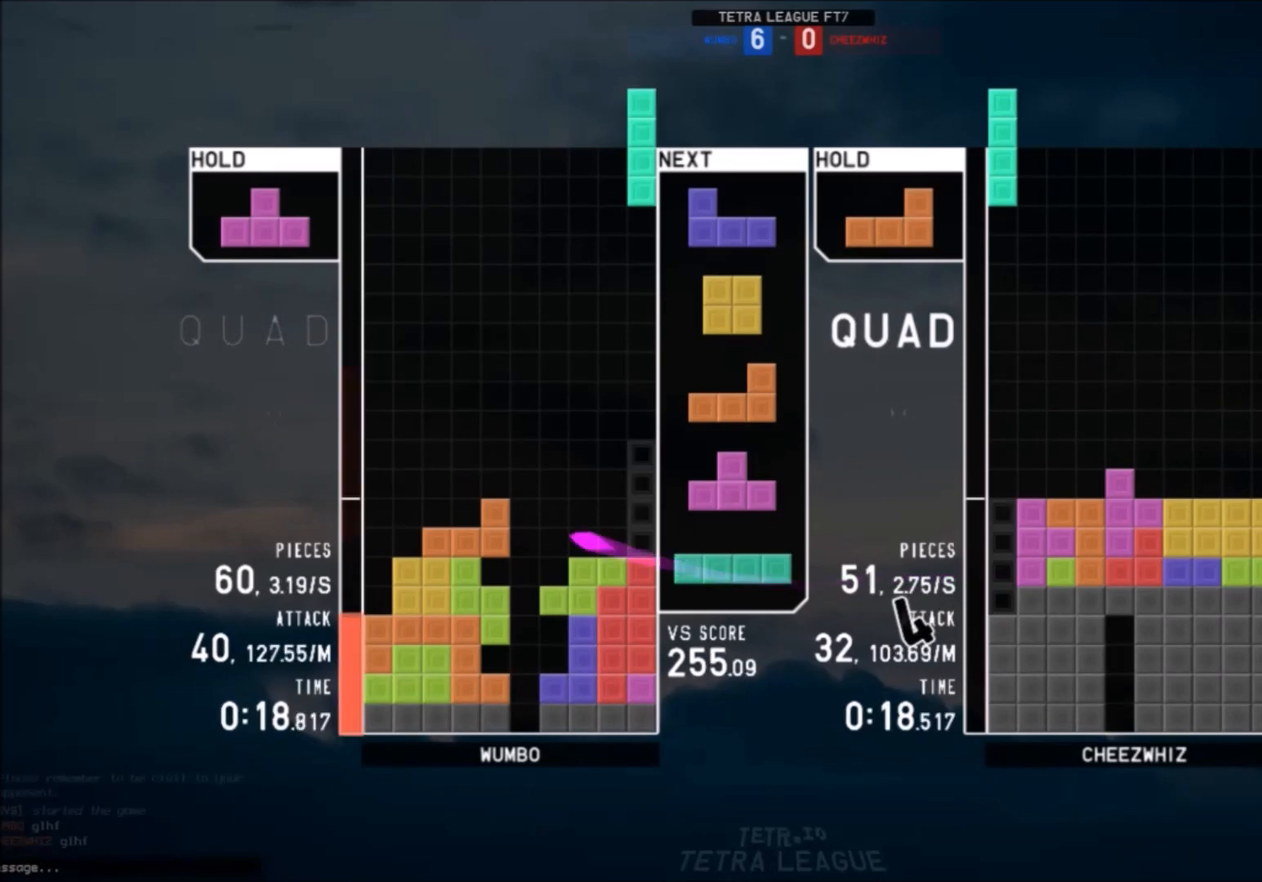
{"keys": [], "events": [[66, "down", "down"], [66, "right", "up"], [100, "left", "down"], [166, "down", "up"], [200, "x", "down"], [233, "down", "down"], [300, "left", "up"], [300, "right", "down"], [300, "x", "up"], [333, "down", "up"], [467, "right", "up"]]}
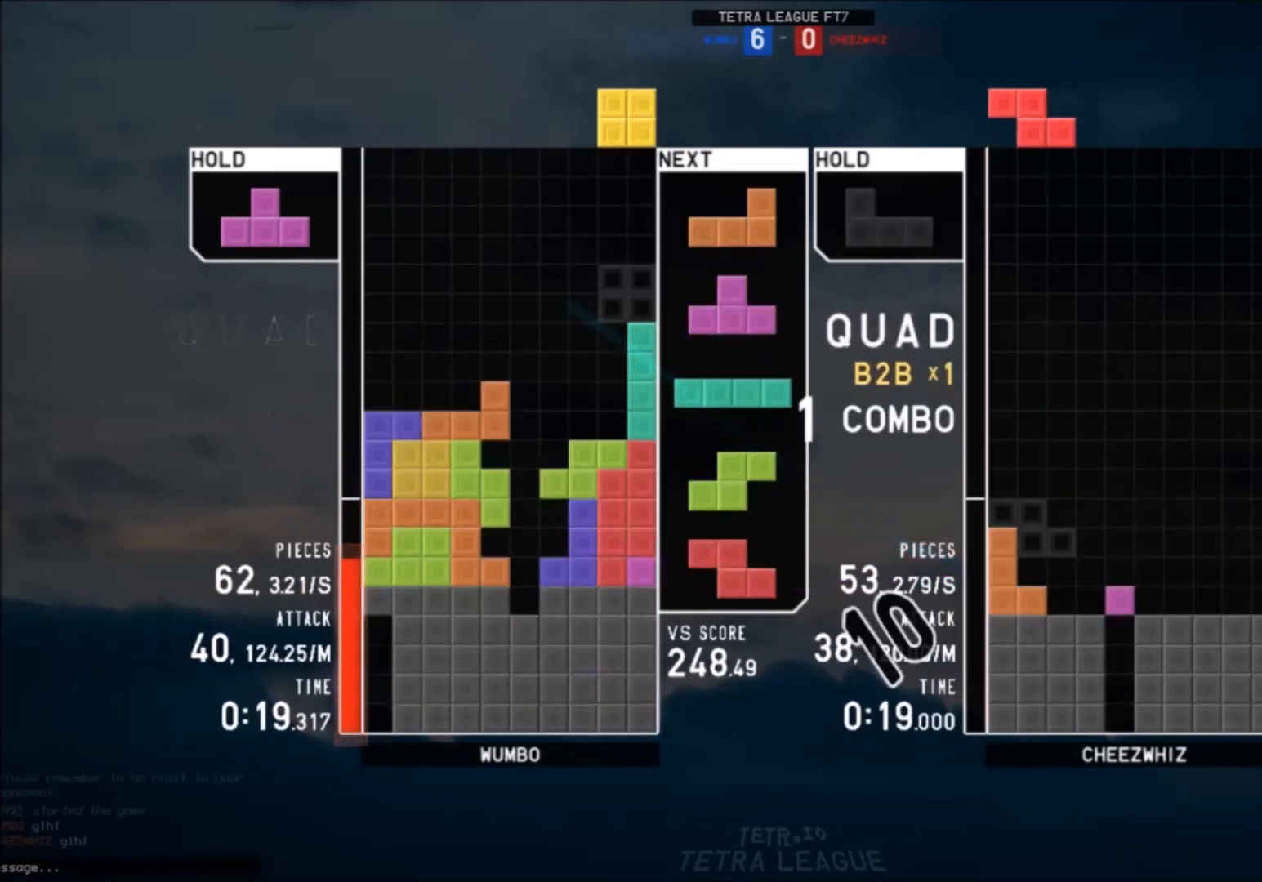
{"keys": ["down", "x"], "events": [[33, "left", "down"], [67, "down", "down"], [134, "left", "up"], [167, "down", "up"], [234, "c", "down"], [267, "right", "down"], [267, "up", "down"], [267, "x", "down"], [300, "c", "up"], [367, "right", "up"], [367, "x", "up"], [400, "up", "up"], [434, "x", "down"], [501, "down", "down"]]}
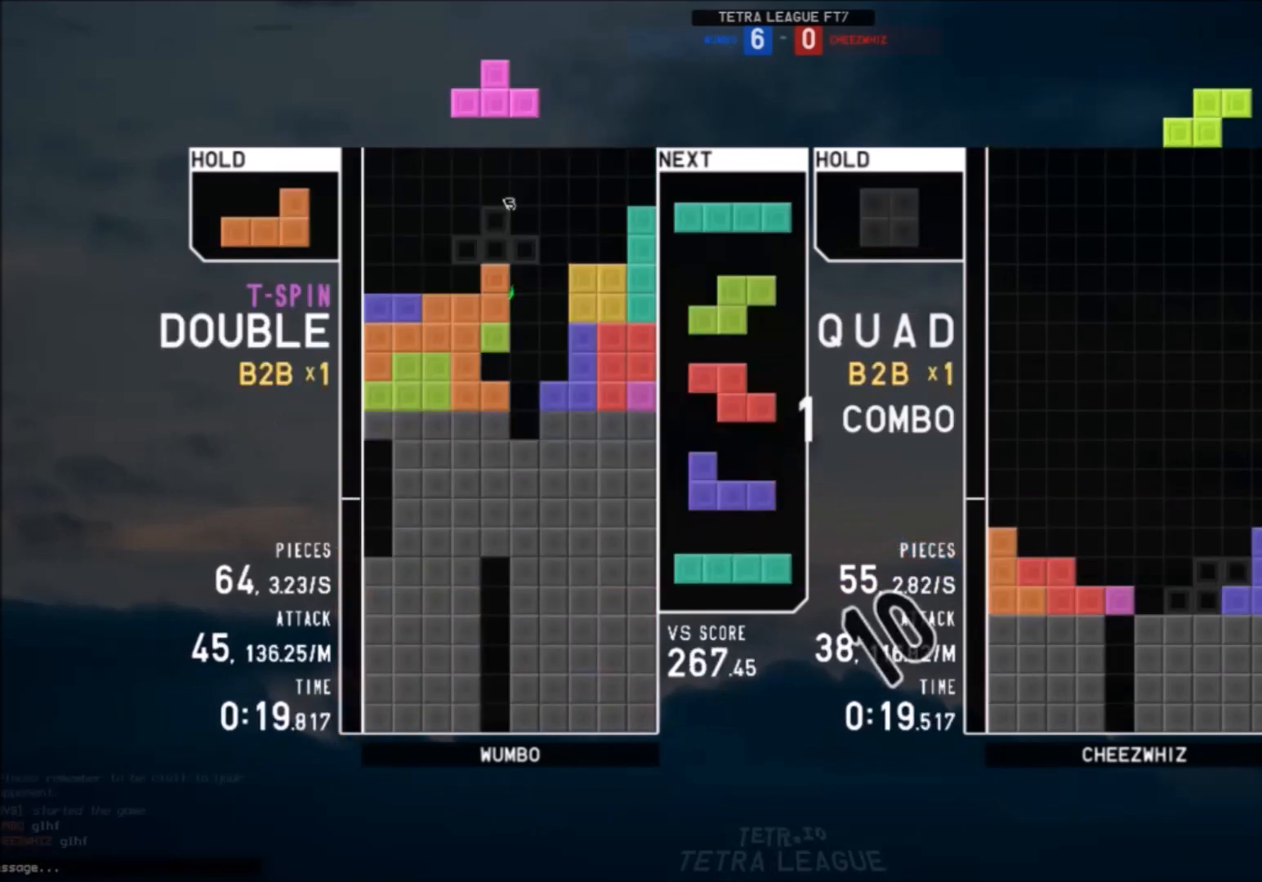
{"keys": ["c"], "events": [[33, "down", "up"], [33, "x", "up"], [100, "right", "down"], [100, "x", "down"], [133, "up", "down"], [200, "right", "up"], [200, "x", "up"], [233, "x", "down"], [267, "up", "up"], [433, "down", "down"], [467, "down", "up"], [467, "x", "up"], [500, "c", "down"]]}
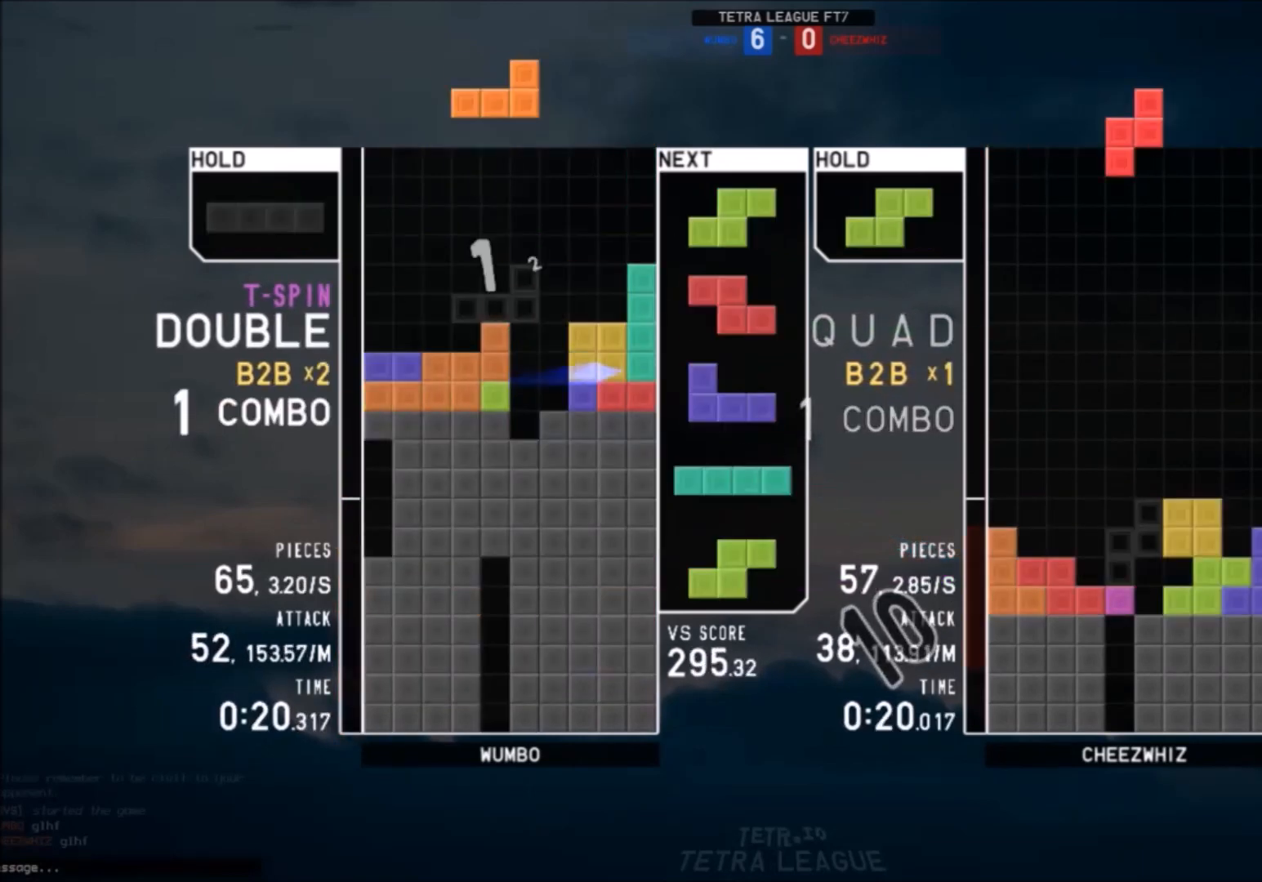
{"keys": [], "events": [[67, "left", "down"], [167, "c", "up"], [167, "down", "down"], [167, "left", "up"], [200, "down", "up"], [300, "left", "down"], [334, "left", "up"]]}
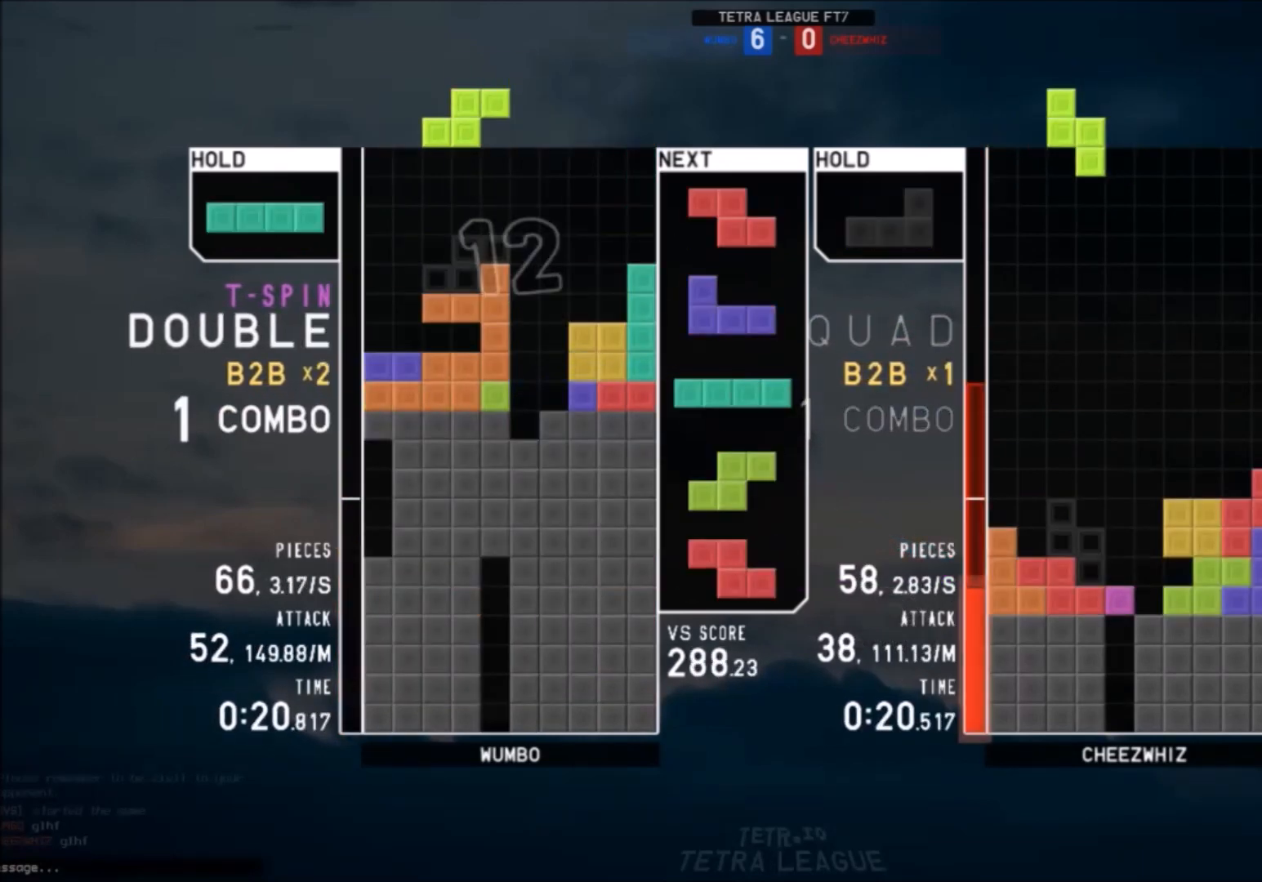
{"keys": [], "events": [[300, "down", "down"], [367, "down", "up"], [400, "right", "down"], [400, "x", "down"], [500, "right", "up"], [500, "x", "up"]]}
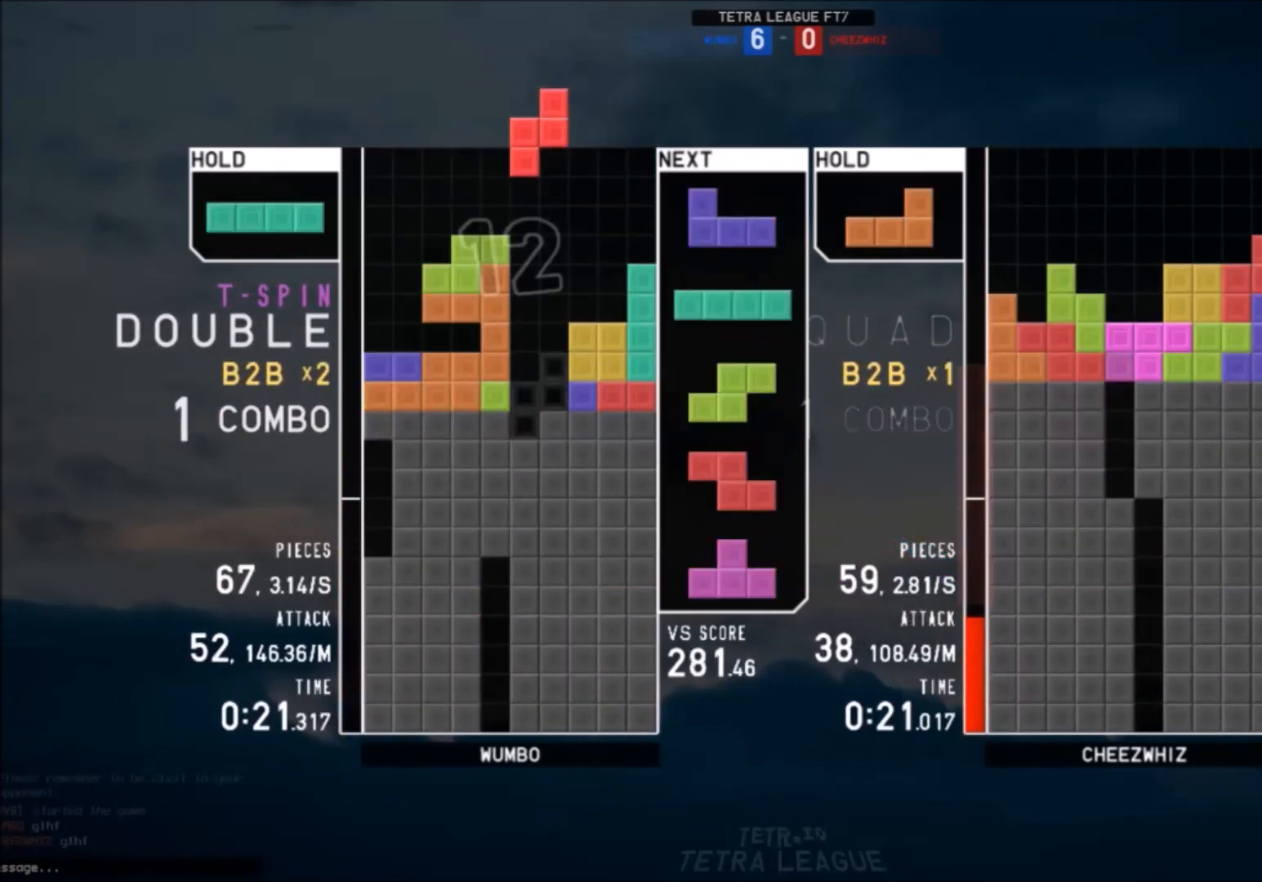
{"keys": [], "events": [[134, "down", "down"], [234, "down", "up"]]}
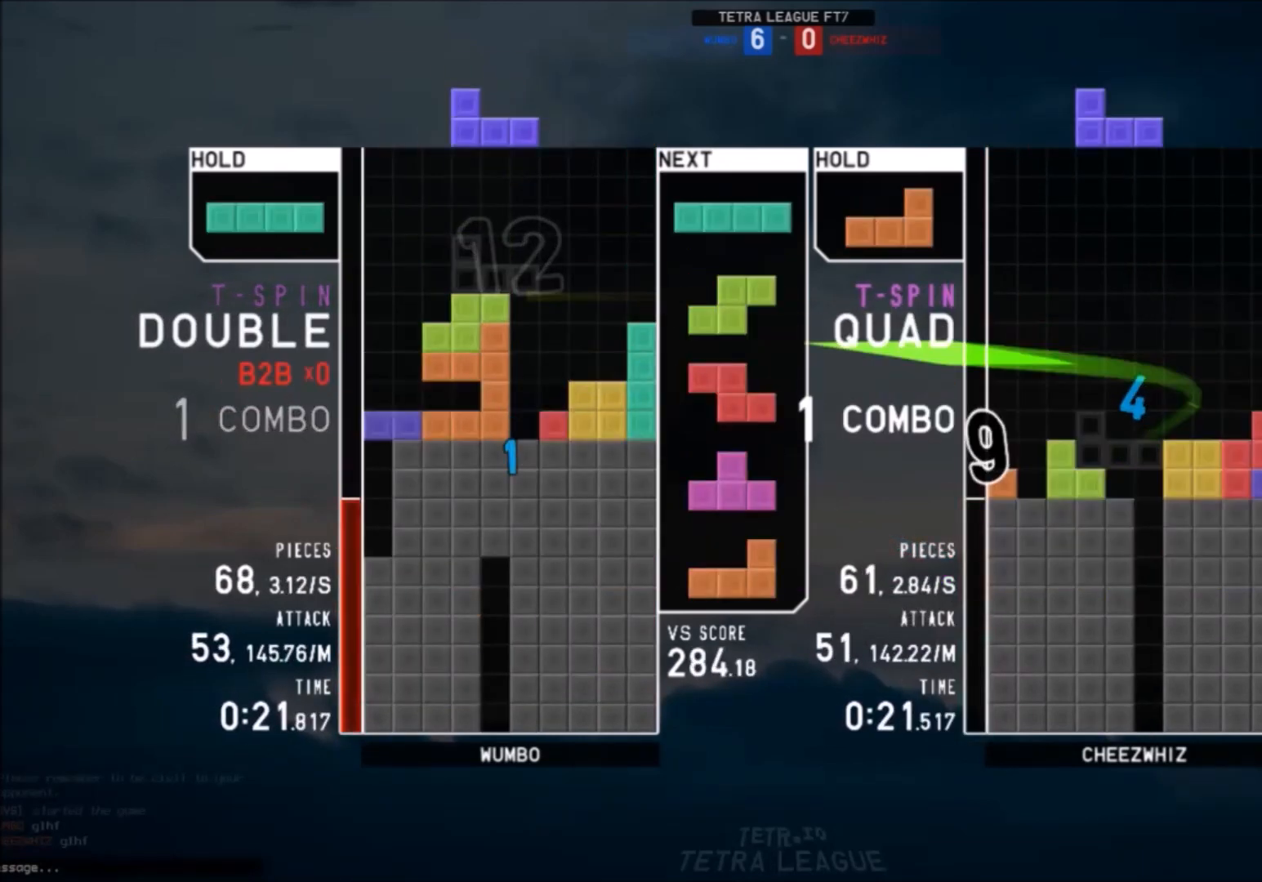
{"keys": ["left", "z"], "events": [[166, "right", "down"], [166, "x", "down"], [200, "right", "up"], [233, "x", "up"], [300, "down", "down"], [333, "left", "down"], [400, "down", "up"], [433, "z", "down"]]}
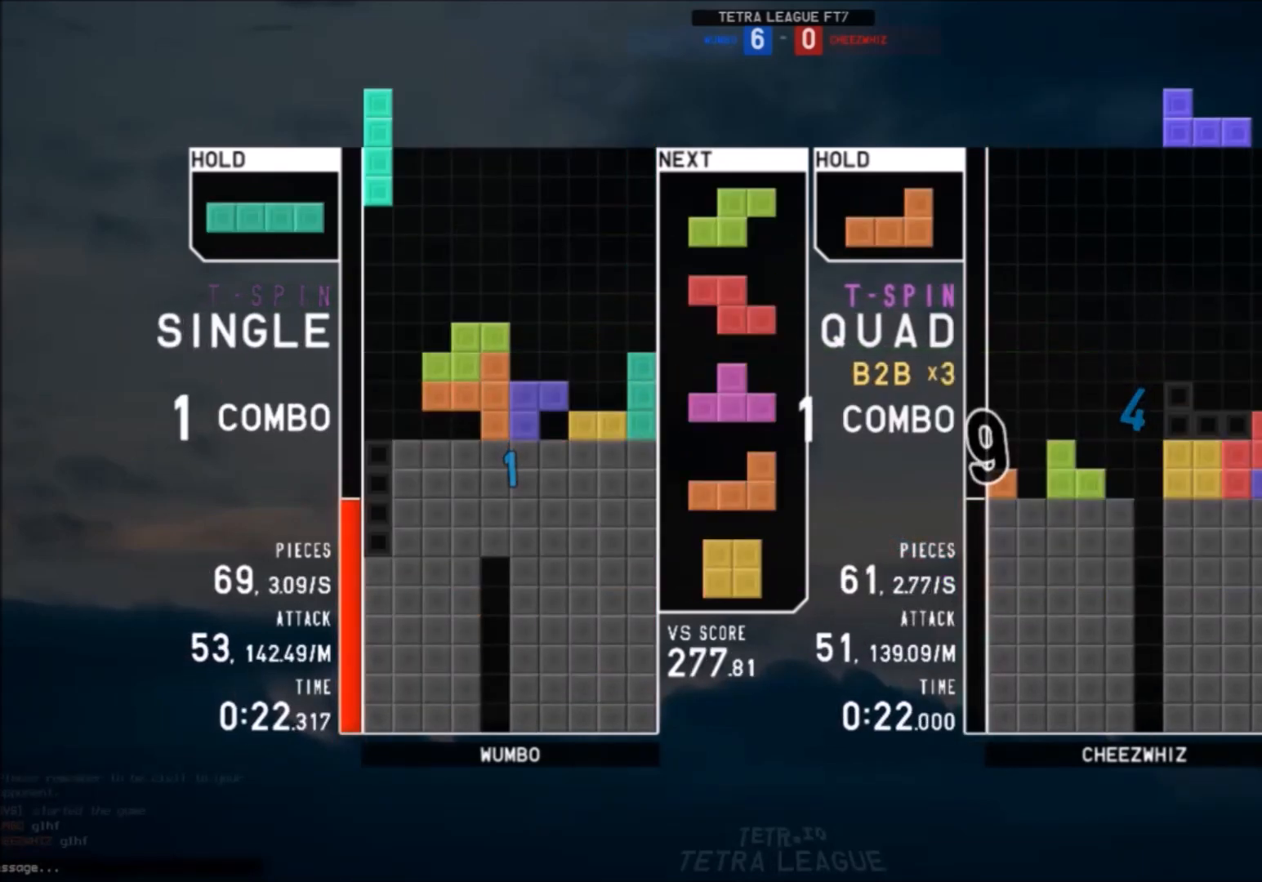
{"keys": [], "events": [[33, "left", "up"], [67, "z", "up"], [300, "down", "down"], [367, "down", "up"]]}
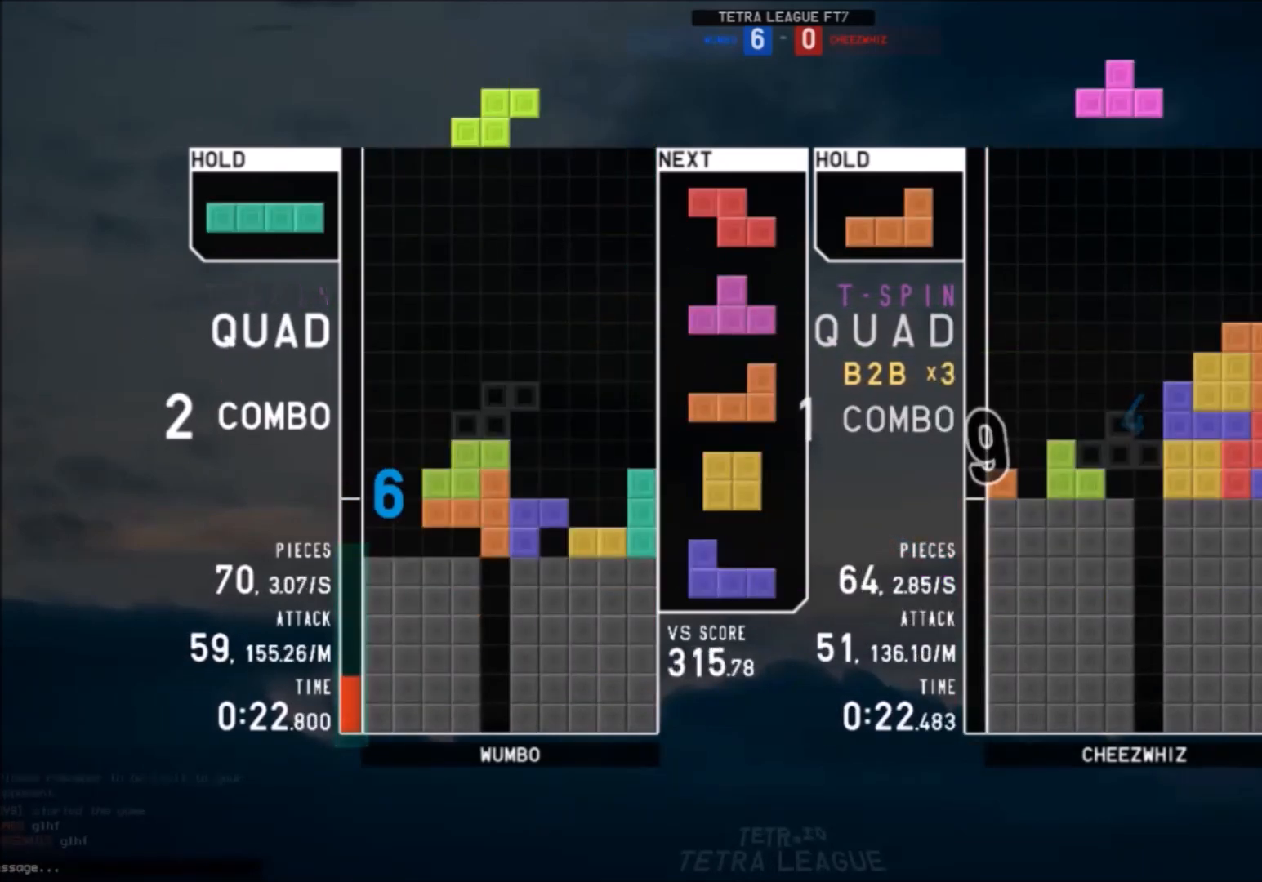
{"keys": ["left", "up", "x"], "events": [[133, "c", "down"], [133, "left", "down"], [233, "up", "down"], [233, "x", "down"], [266, "c", "up"], [367, "x", "up"], [433, "x", "down"]]}
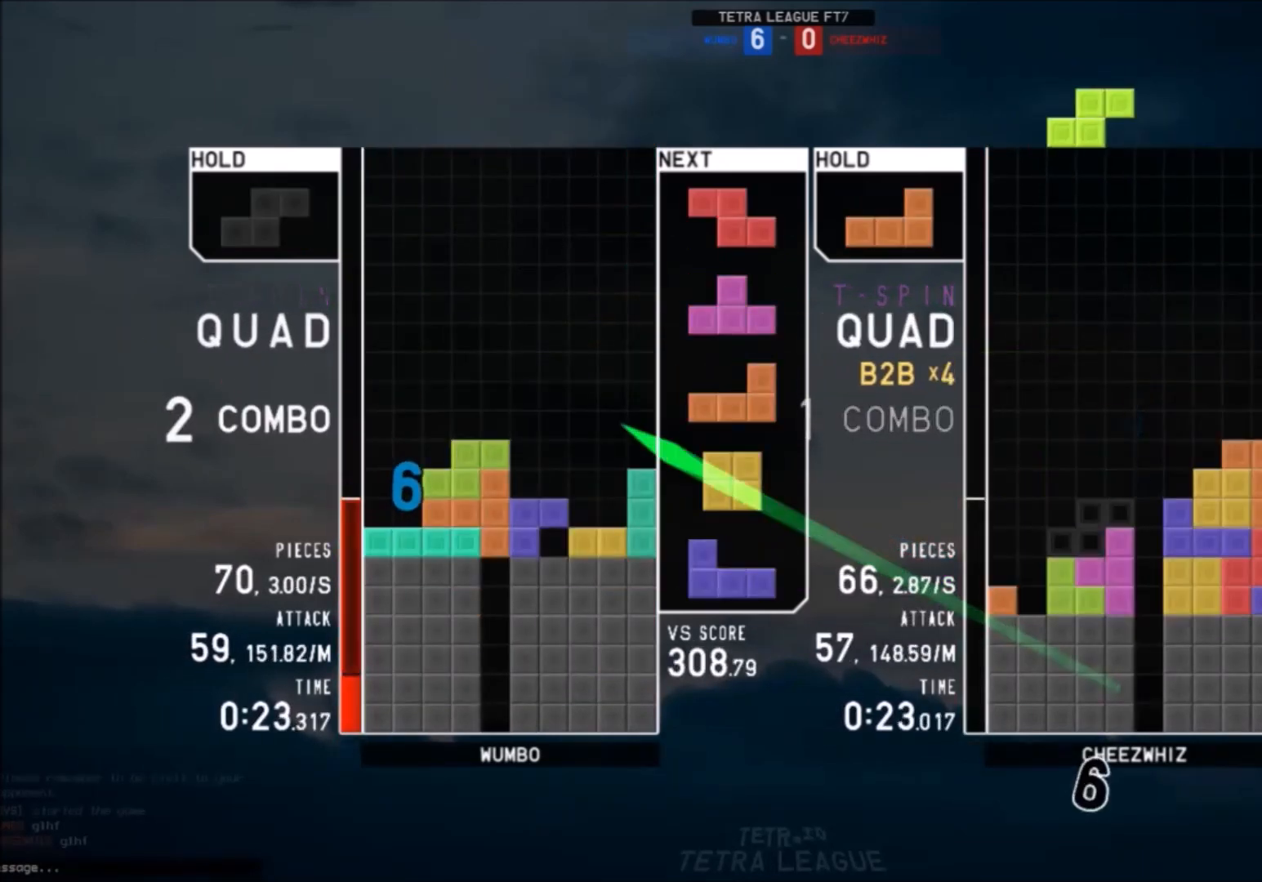
{"keys": [], "events": [[100, "left", "up"], [100, "up", "up"], [100, "x", "up"], [200, "down", "down"], [300, "right", "down"], [334, "down", "up"], [467, "right", "up"]]}
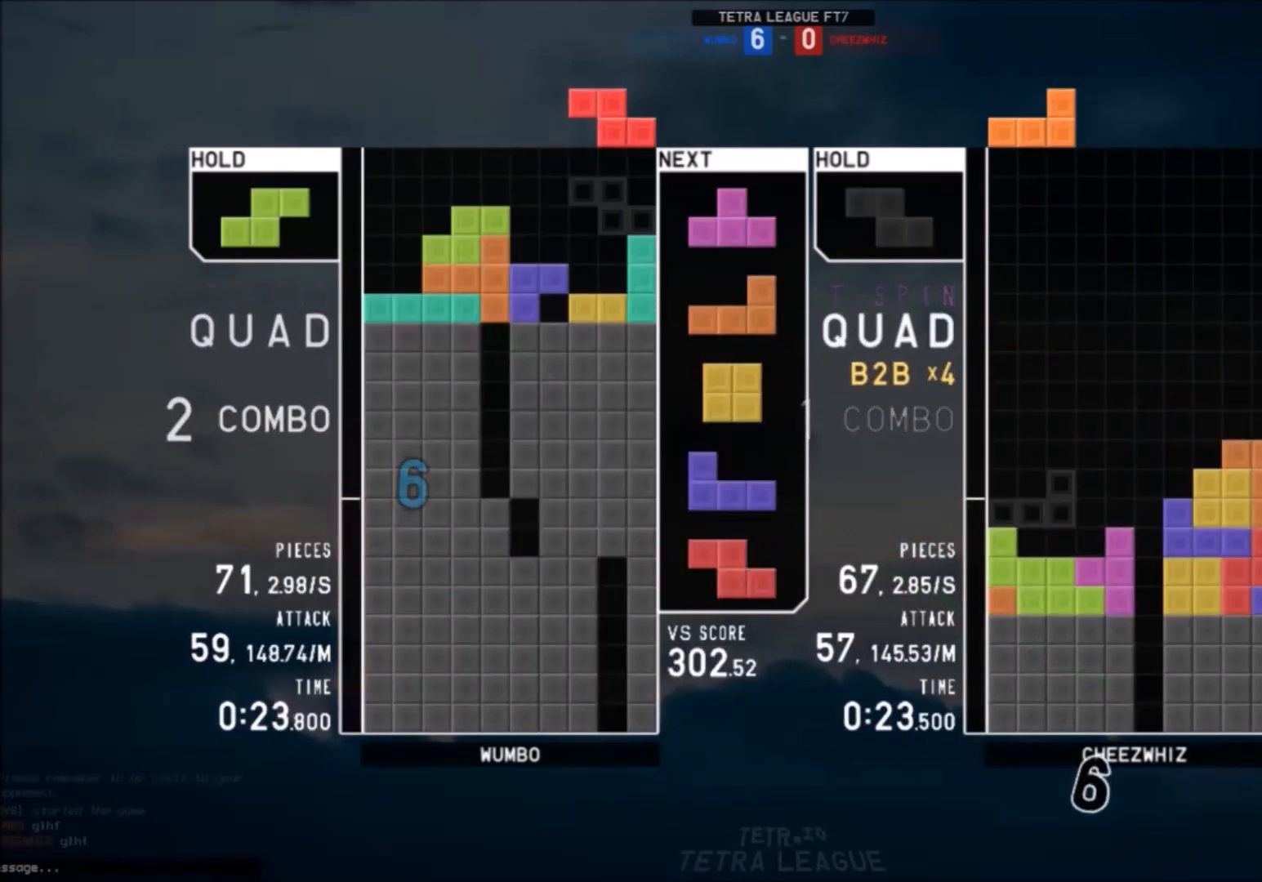
{"keys": ["c", "right"], "events": [[33, "left", "down"], [66, "down", "down"], [133, "left", "up"], [166, "right", "down"], [233, "c", "down"], [233, "down", "up"], [267, "c", "up"], [300, "right", "up"], [367, "z", "down"], [400, "down", "down"], [400, "right", "down"], [433, "z", "up"], [500, "c", "down"], [500, "down", "up"]]}
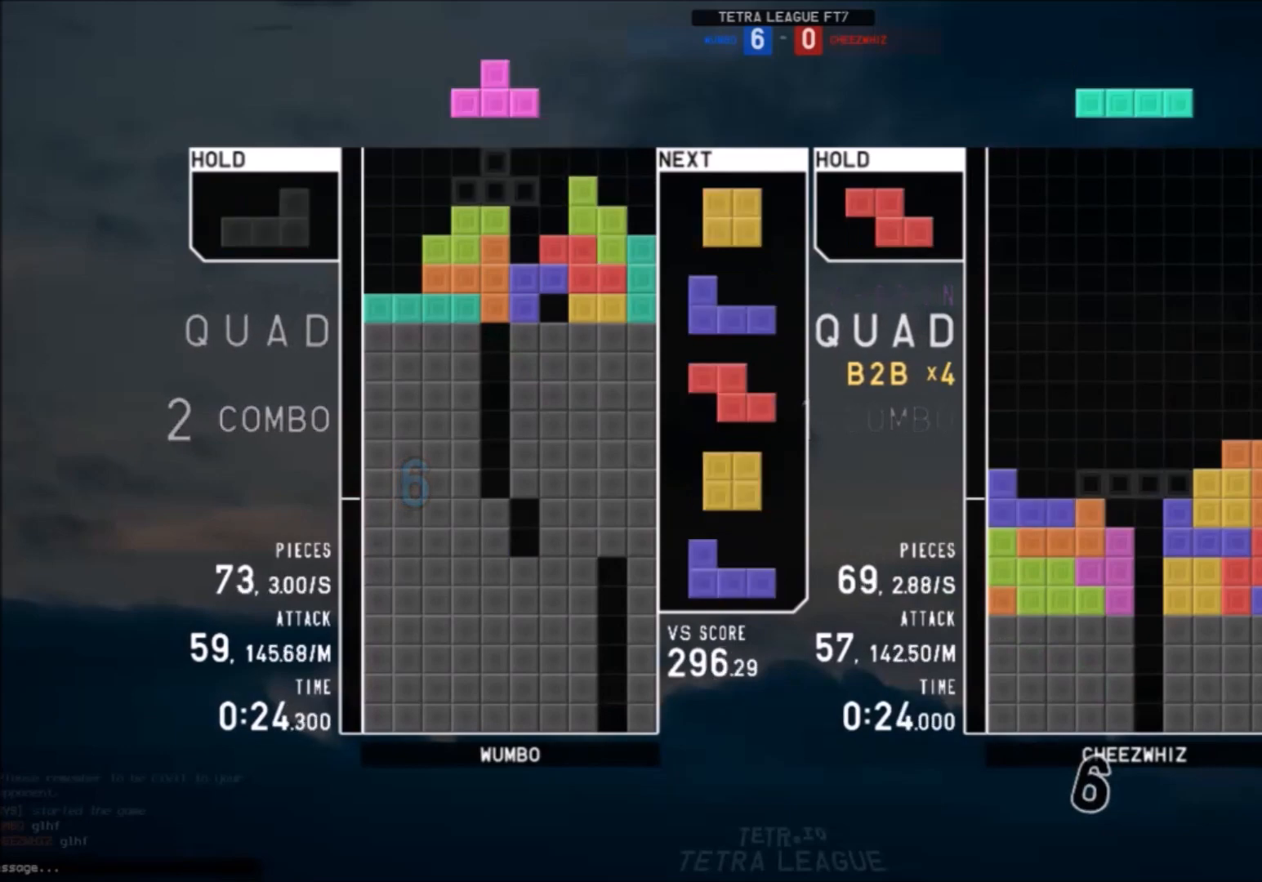
{"keys": ["down"], "events": [[33, "z", "down"], [100, "c", "up"], [100, "right", "up"], [134, "down", "down"], [134, "left", "down"], [134, "z", "up"], [200, "down", "up"], [334, "down", "down"], [434, "down", "up"], [467, "left", "up"], [501, "down", "down"]]}
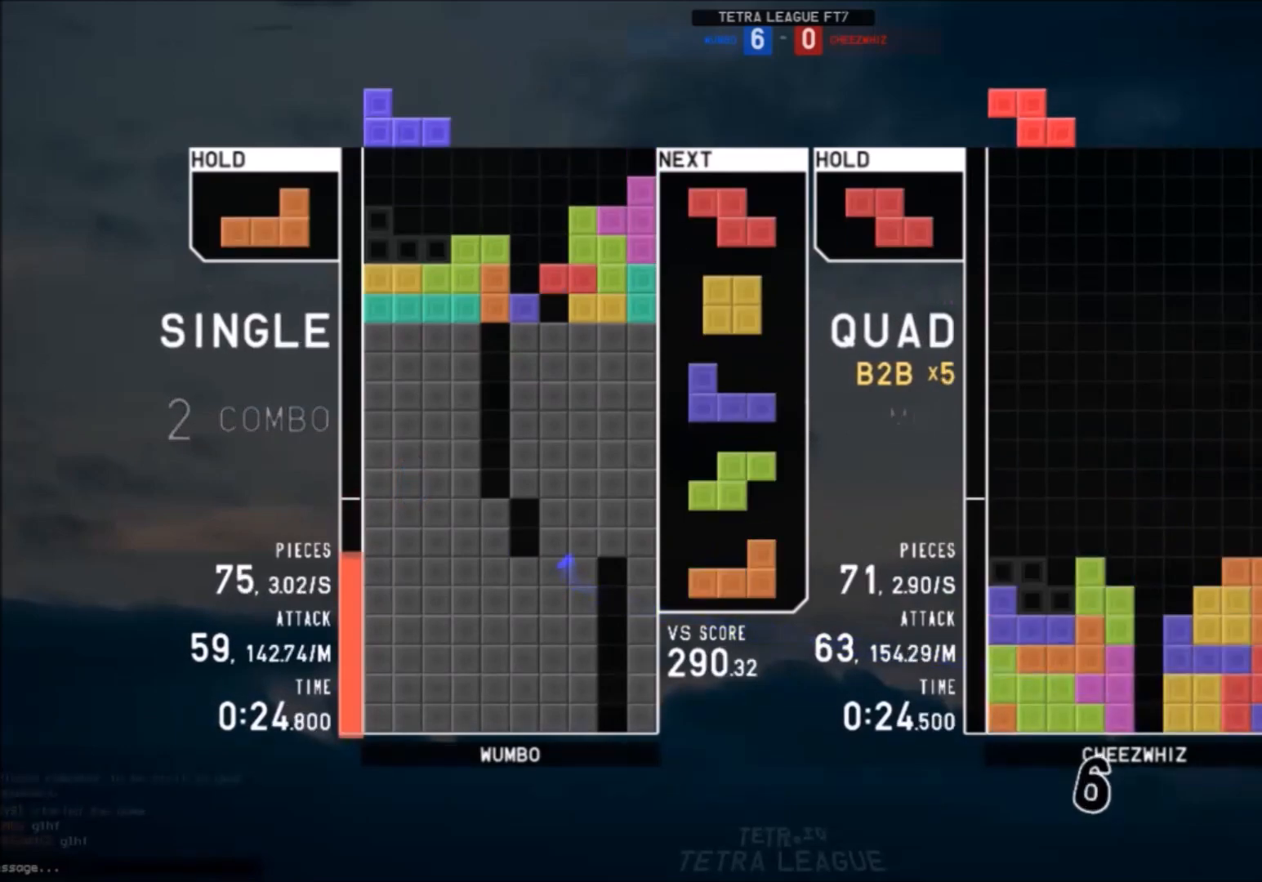
{"keys": [], "events": [[66, "c", "down"], [66, "down", "up"], [166, "c", "up"], [166, "right", "down"], [166, "z", "down"], [200, "right", "up"], [233, "z", "up"]]}